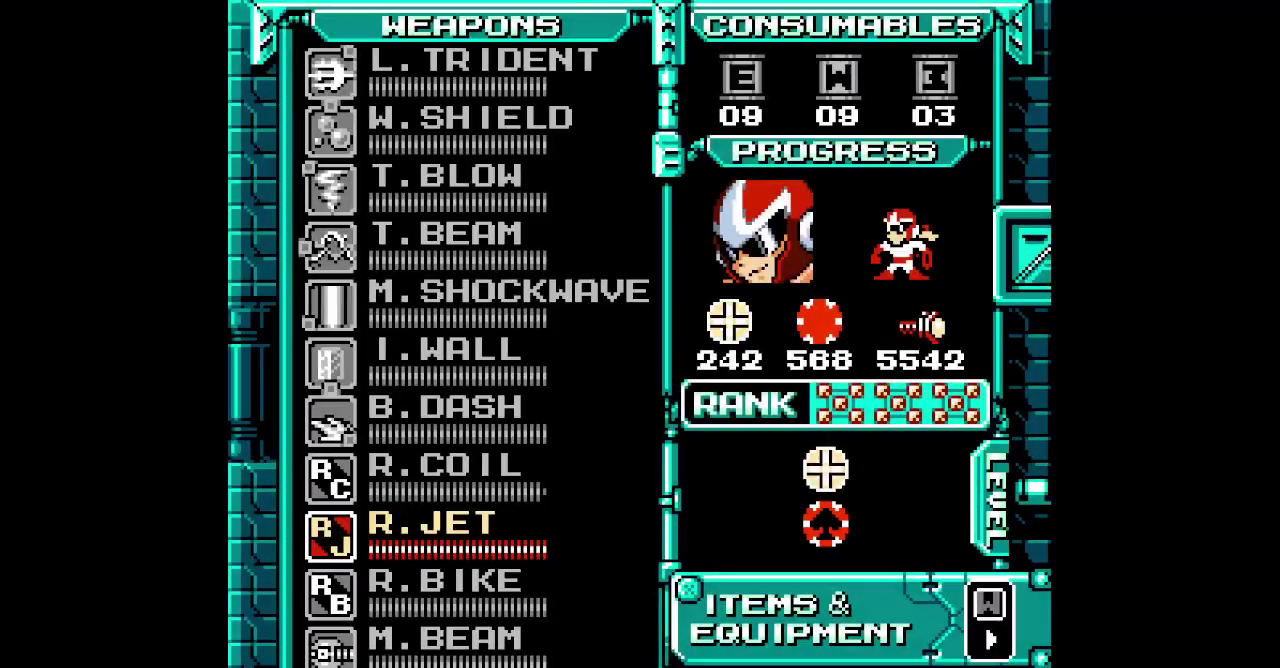
Gameplay with a controller (Xbox layout); each line is a JSON object with the inputs held at the frame after it. "events" lists button and stick changes between this image and that frame as [ms after this image, input, new state], when the widget could be followed in between. Not read: A HOME L3 R1 R3 START.
{"buttons": ["DPAD_UP"], "events": [[250, "SELECT", "down"], [383, "SELECT", "up"], [433, "DPAD_UP", "down"]]}
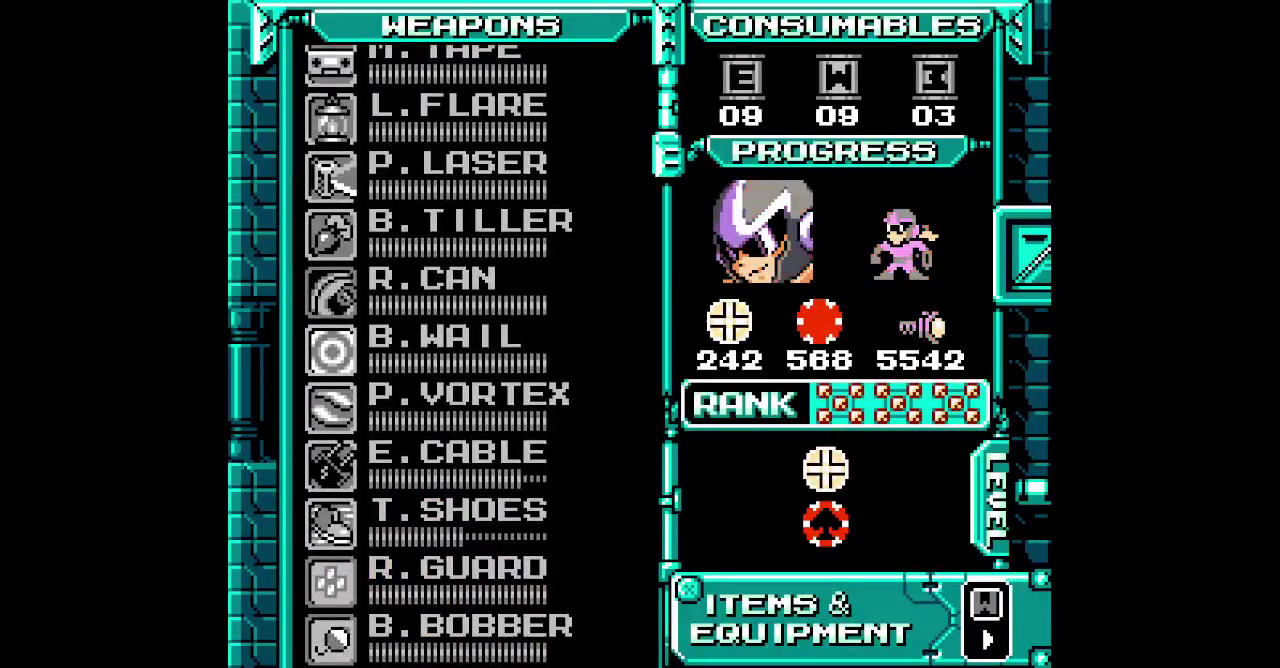
{"buttons": [], "events": [[17, "DPAD_UP", "up"], [83, "DPAD_UP", "down"], [150, "DPAD_UP", "up"], [233, "DPAD_UP", "down"], [300, "DPAD_UP", "up"]]}
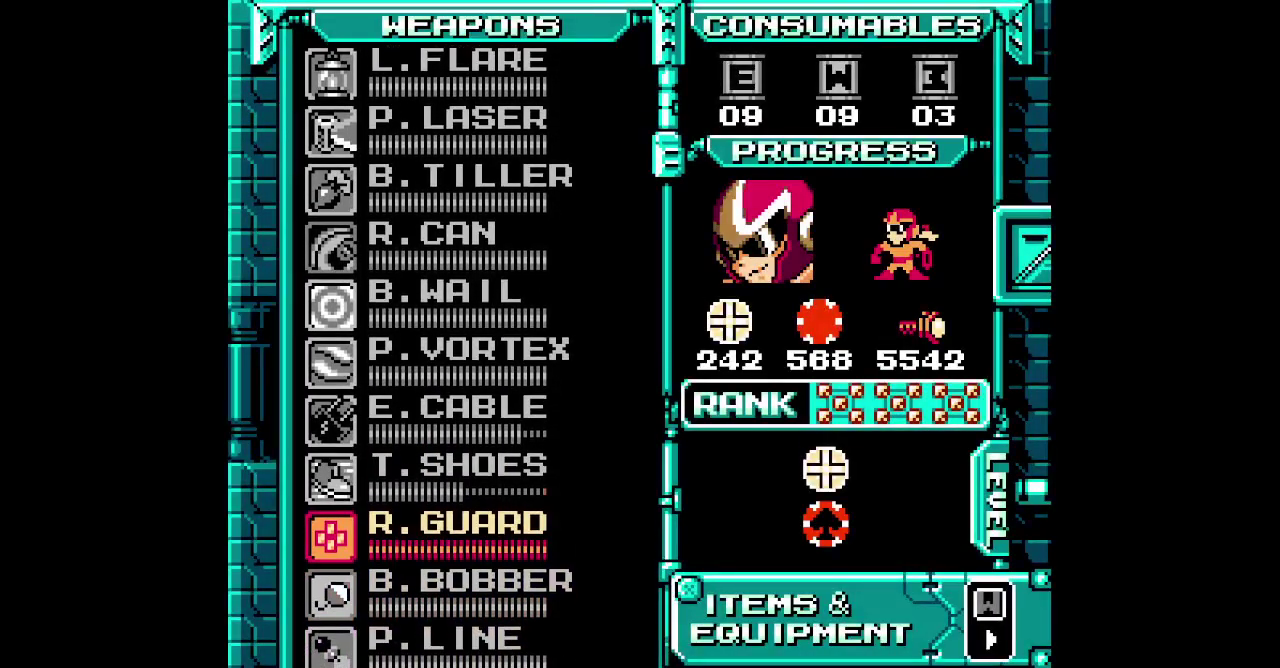
{"buttons": [], "events": [[17, "DPAD_UP", "down"], [100, "DPAD_UP", "up"], [317, "DPAD_UP", "down"], [417, "DPAD_UP", "up"]]}
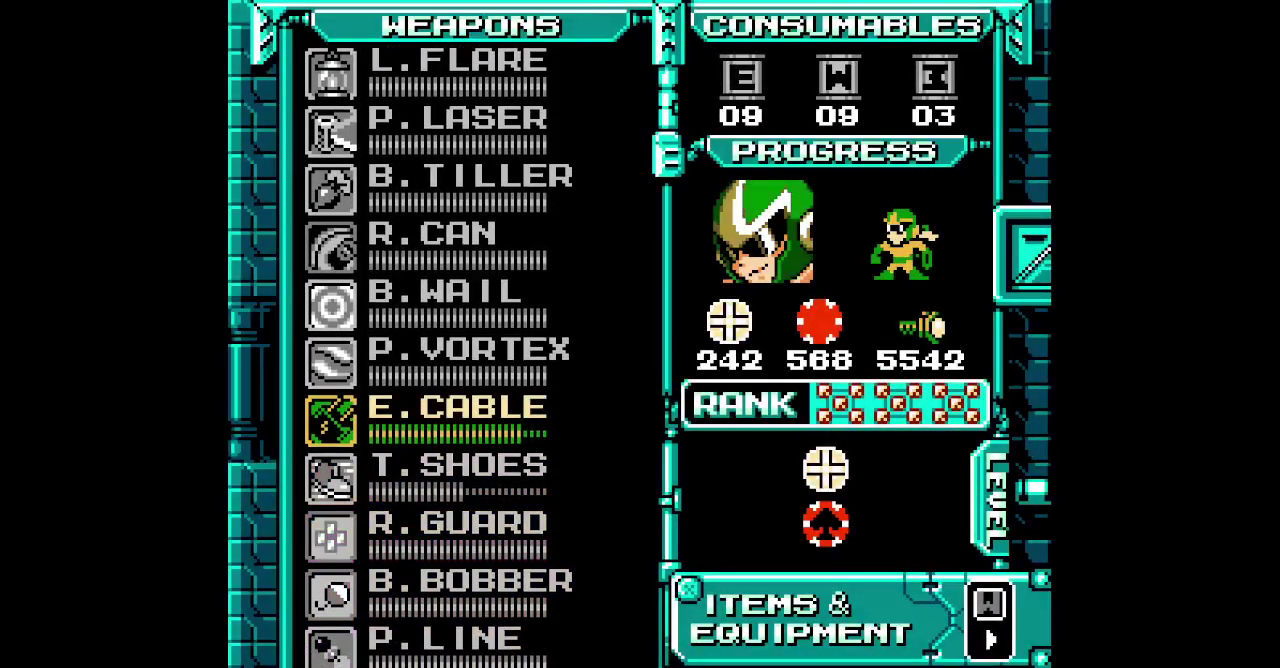
{"buttons": ["DPAD_RIGHT"]}
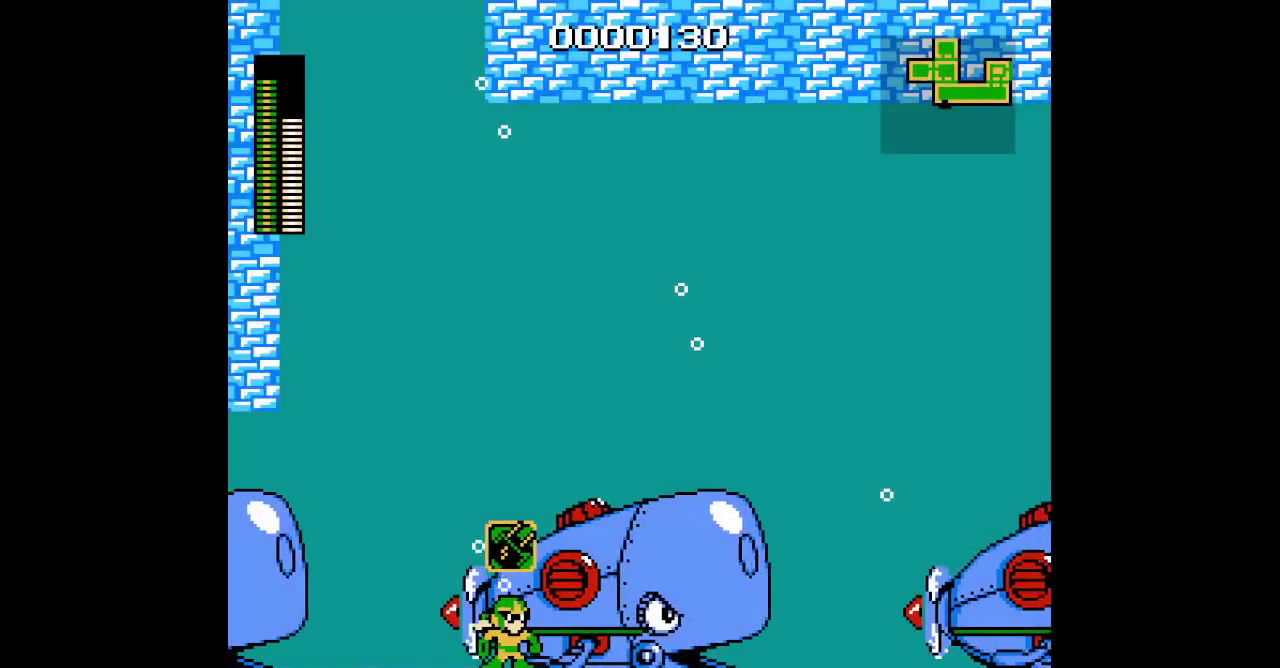
{"buttons": ["DPAD_UP", "DPAD_LEFT"], "events": [[417, "DPAD_UP", "down"], [433, "DPAD_LEFT", "down"], [450, "DPAD_RIGHT", "up"]]}
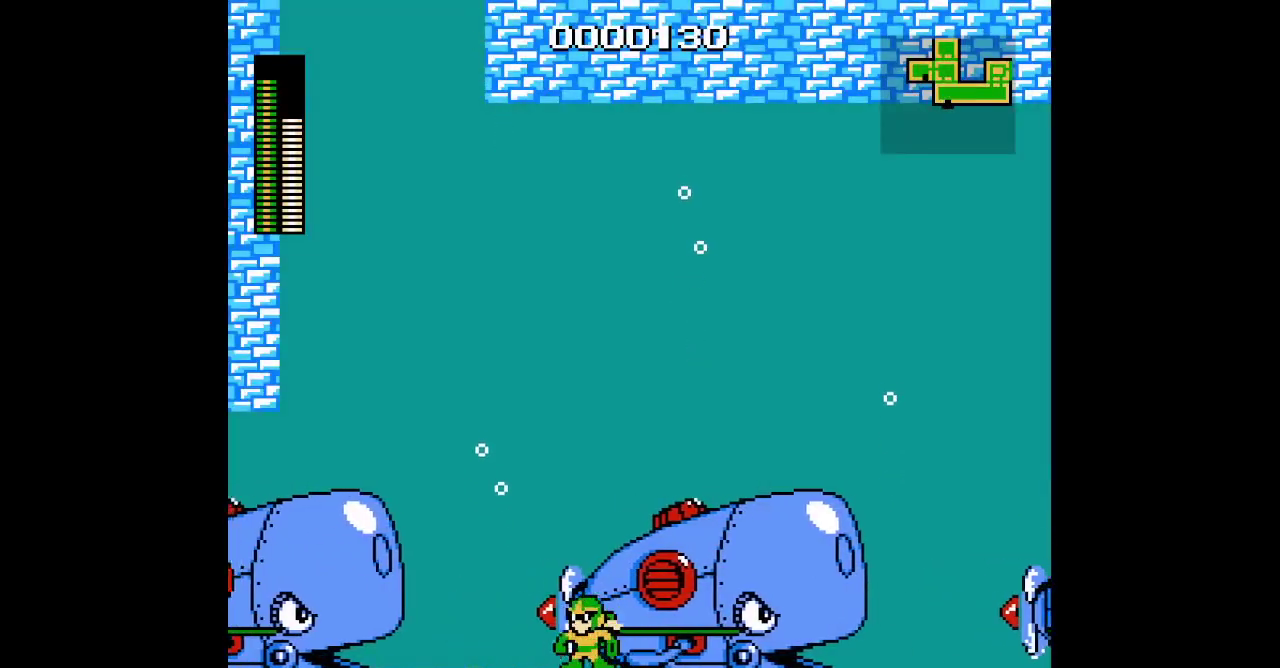
{"buttons": [], "events": [[133, "DPAD_LEFT", "up"], [150, "DPAD_UP", "up"]]}
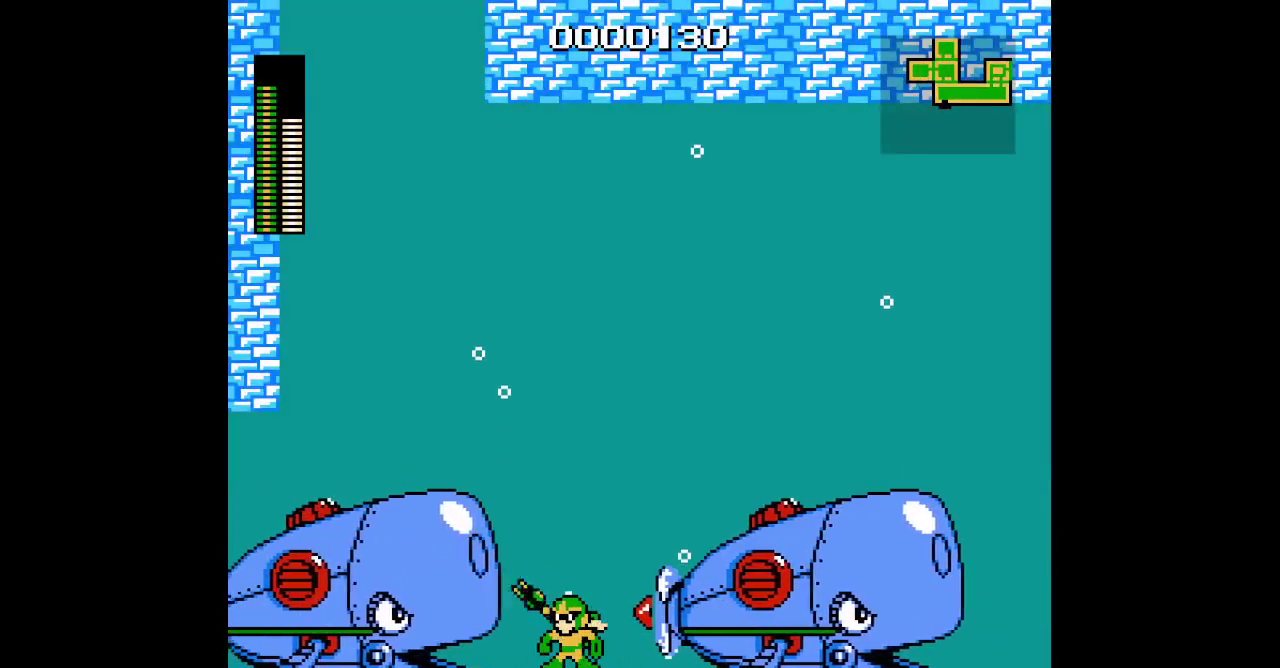
{"buttons": ["DPAD_UP"], "events": [[17, "DPAD_LEFT", "down"], [167, "DPAD_UP", "down"], [483, "DPAD_LEFT", "up"]]}
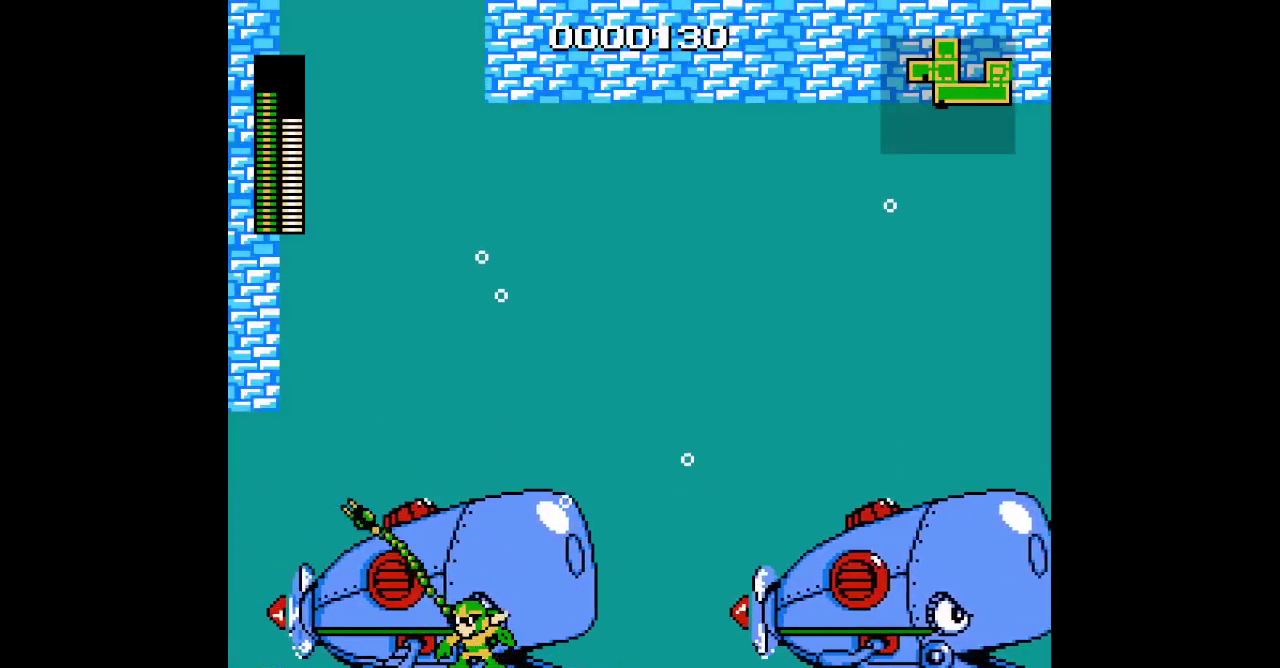
{"buttons": [], "events": [[17, "DPAD_UP", "up"]]}
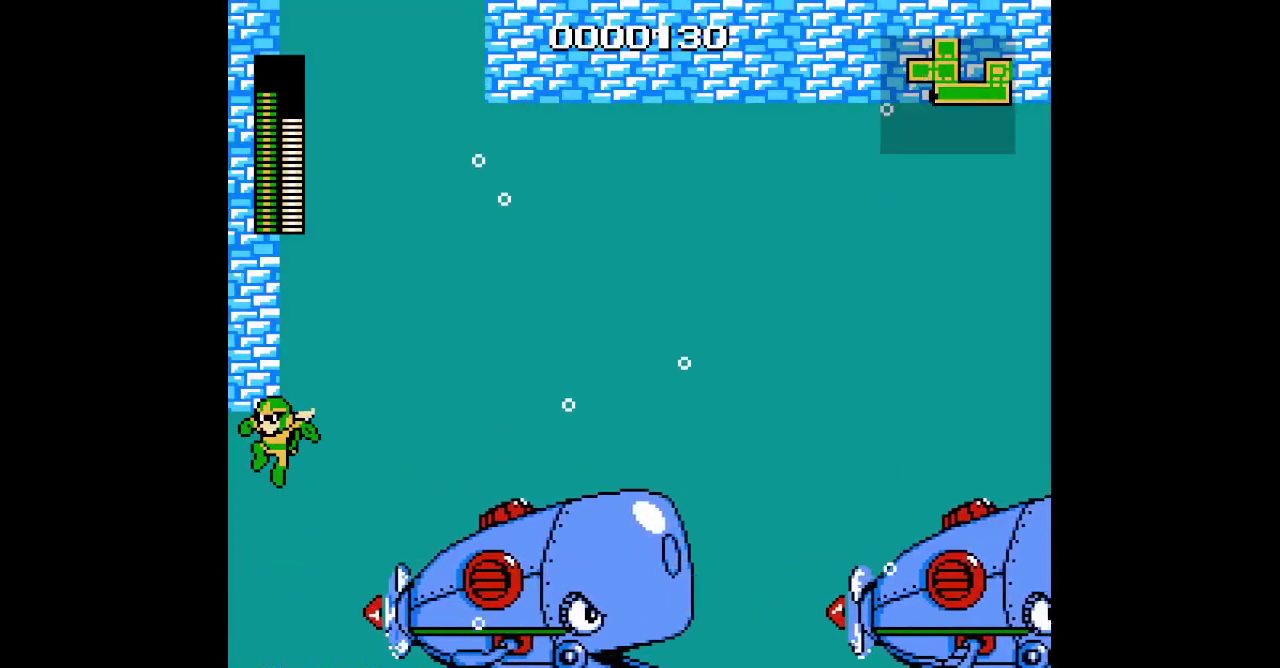
{"buttons": [], "events": []}
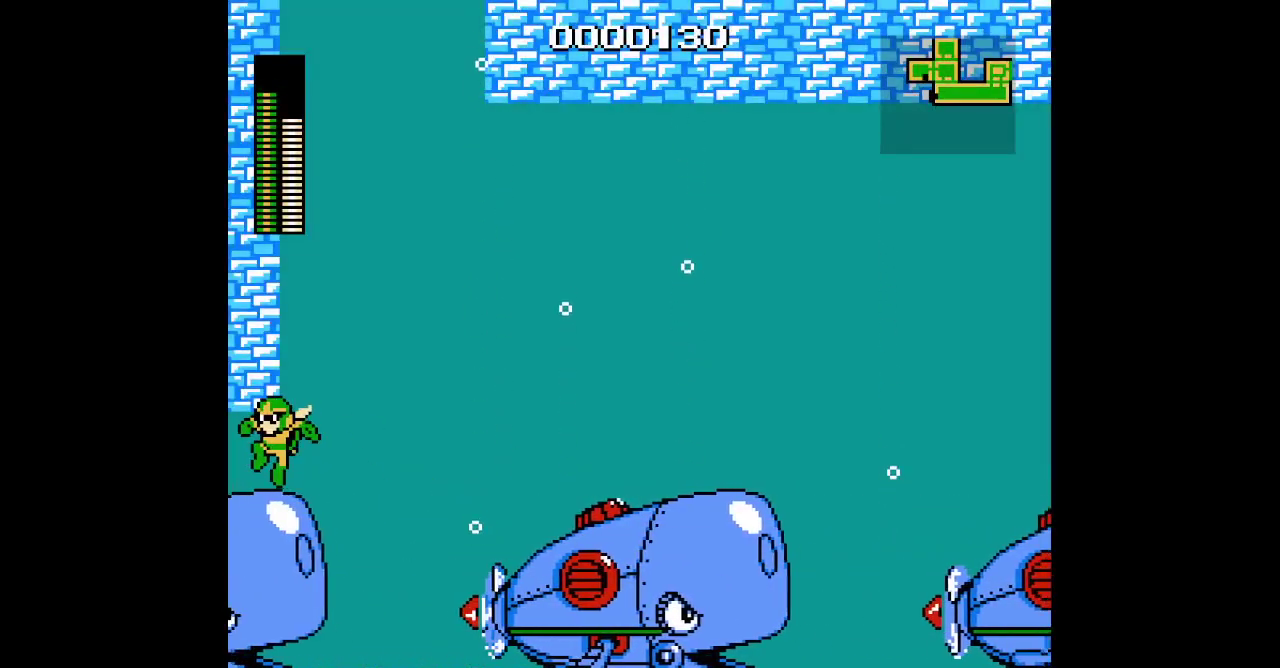
{"buttons": [], "events": []}
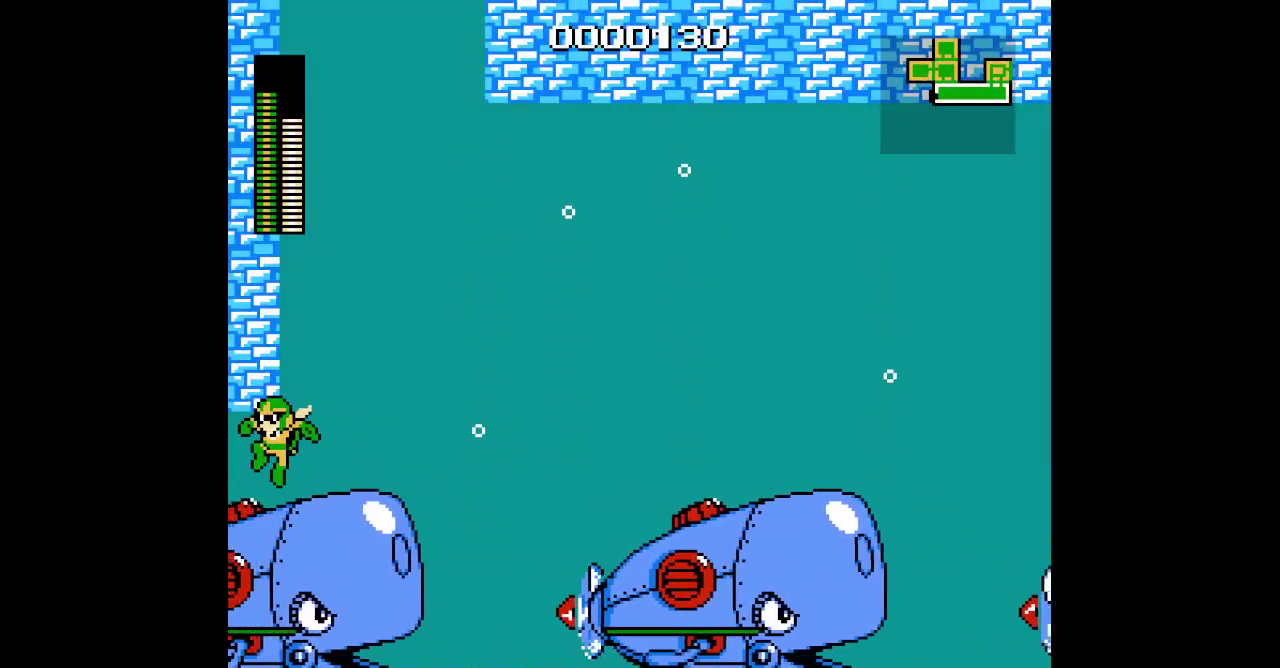
{"buttons": [], "events": [[117, "DPAD_RIGHT", "down"], [133, "R2", "down"], [250, "R2", "up"], [467, "DPAD_RIGHT", "up"]]}
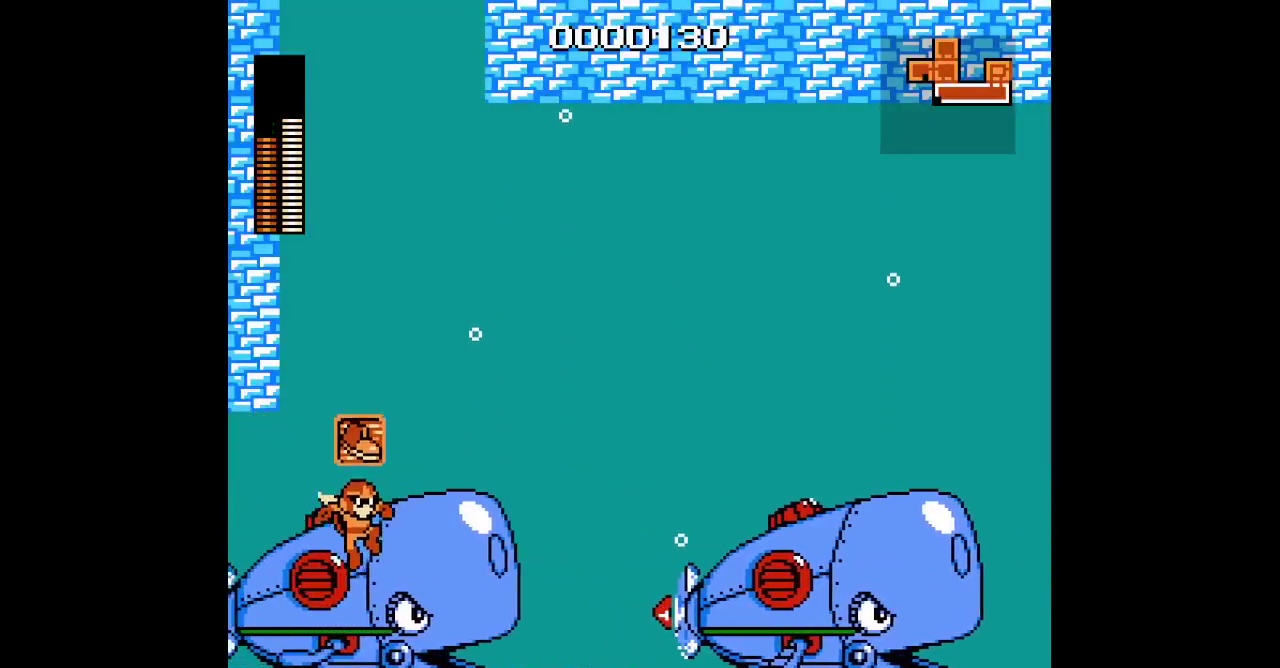
{"buttons": [], "events": [[117, "DPAD_LEFT", "down"], [200, "DPAD_LEFT", "up"]]}
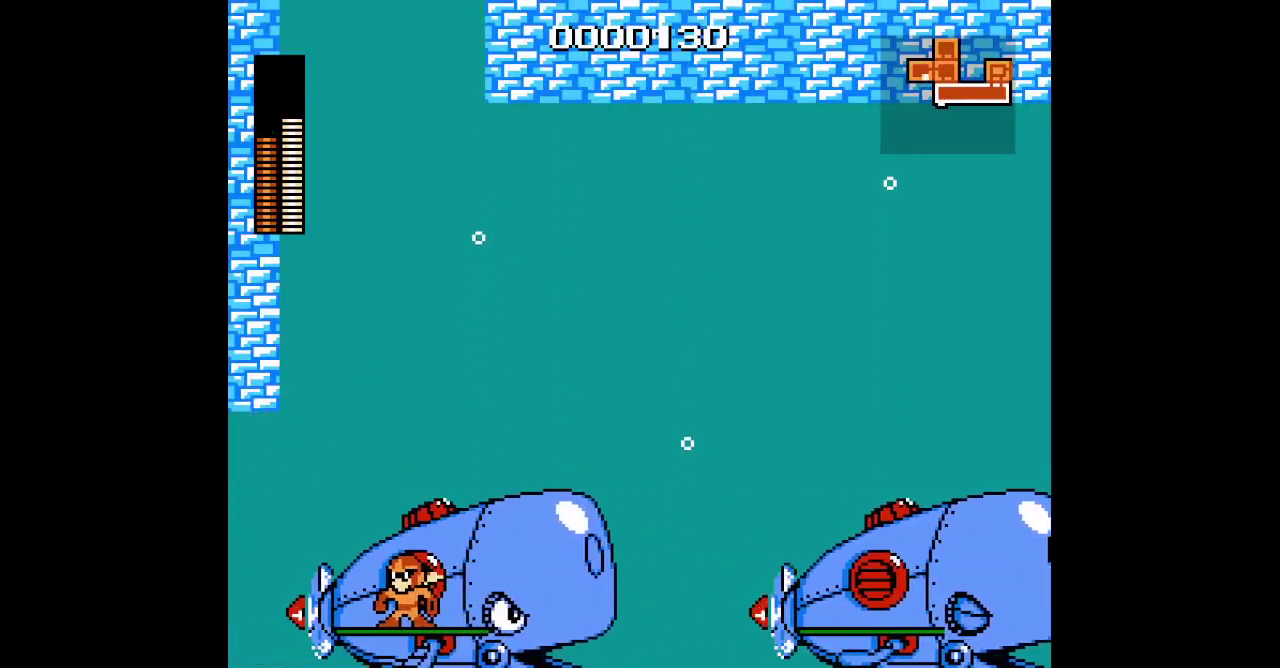
{"buttons": []}
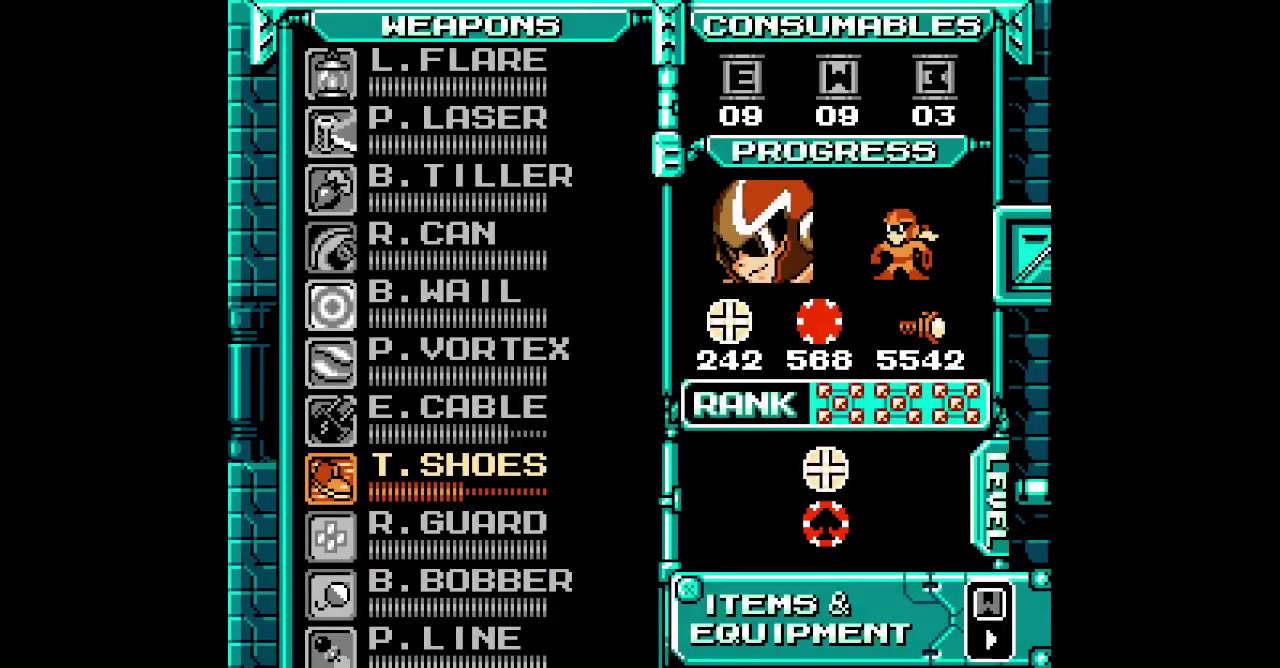
{"buttons": [], "events": []}
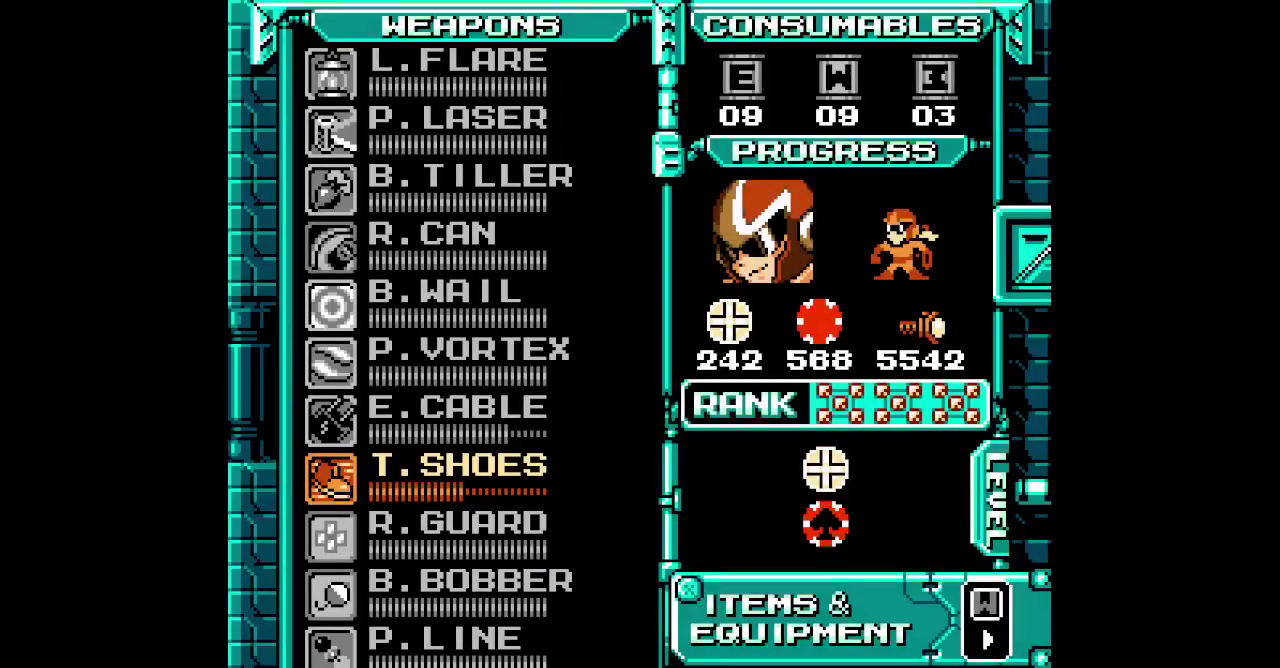
{"buttons": [], "events": []}
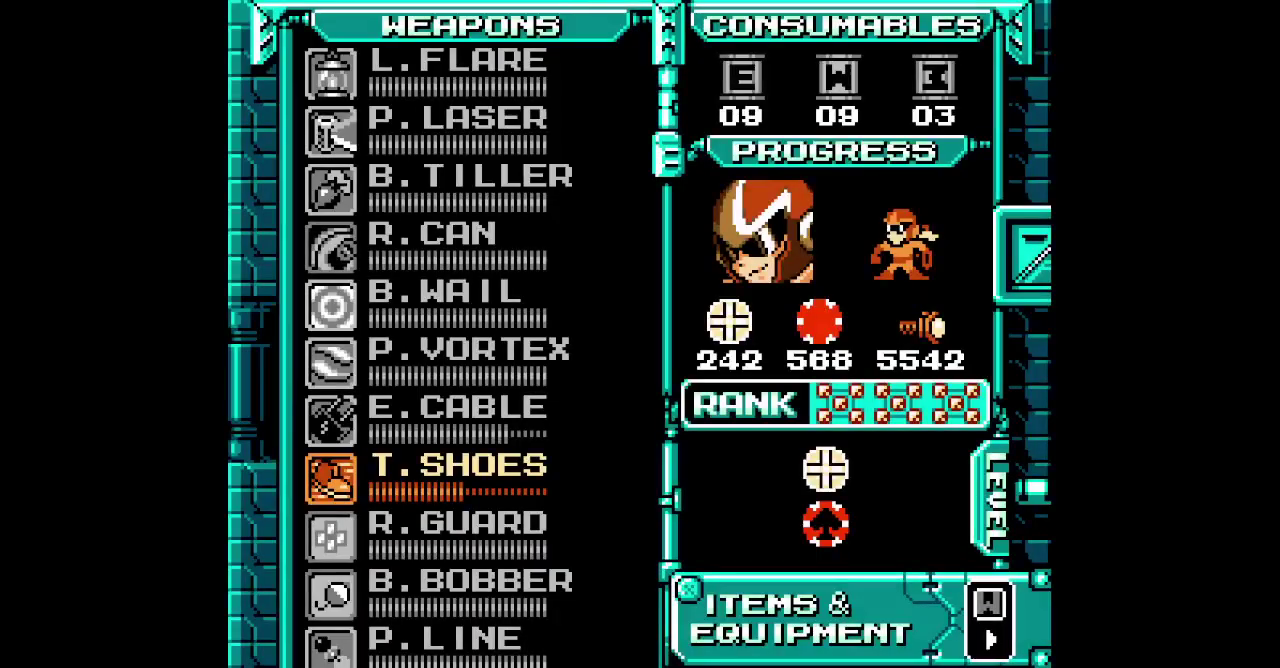
{"buttons": [], "events": []}